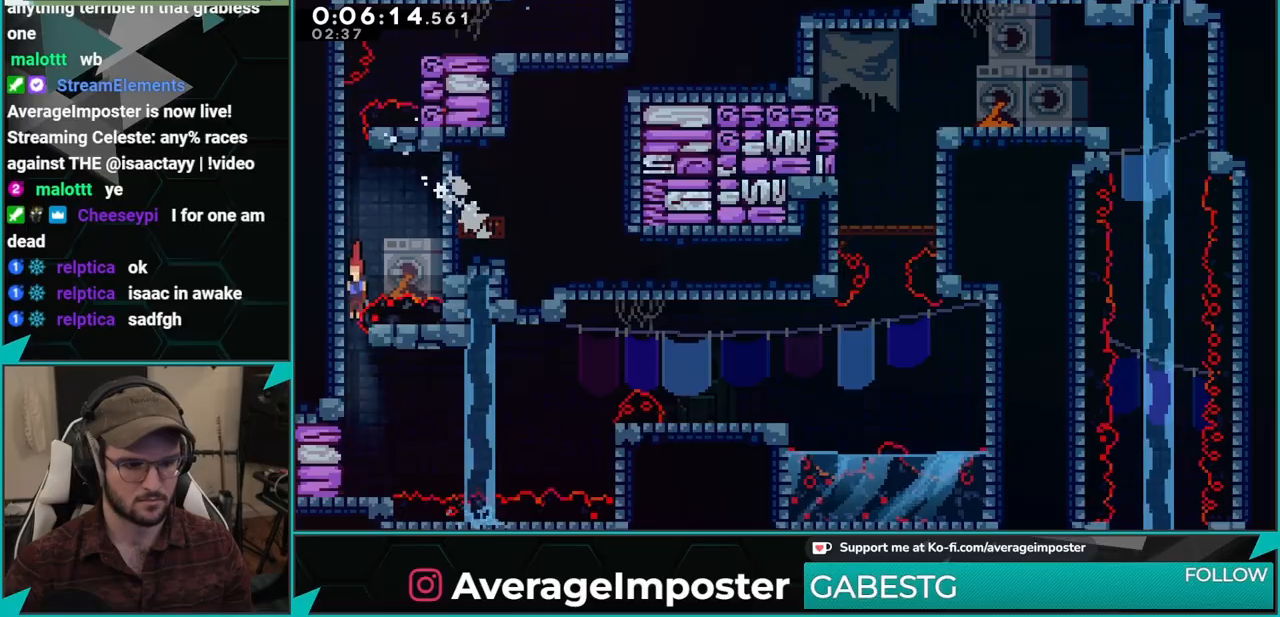
Gameplay with a controller (Xbox layout); each line is a JSON object with the inputs held at the frame after it. "events" lists button and stick changes between this image and that frame as [ms after this image, input, new state], when the widget could be followed in between. Not read: L2 R2 right_stick.
{"buttons": ["DPAD_RIGHT"], "left_stick": "center", "events": [[184, "DPAD_DOWN", "up"], [284, "DPAD_LEFT", "down"], [317, "X", "down"], [434, "DPAD_LEFT", "up"], [434, "X", "up"], [484, "DPAD_RIGHT", "down"]]}
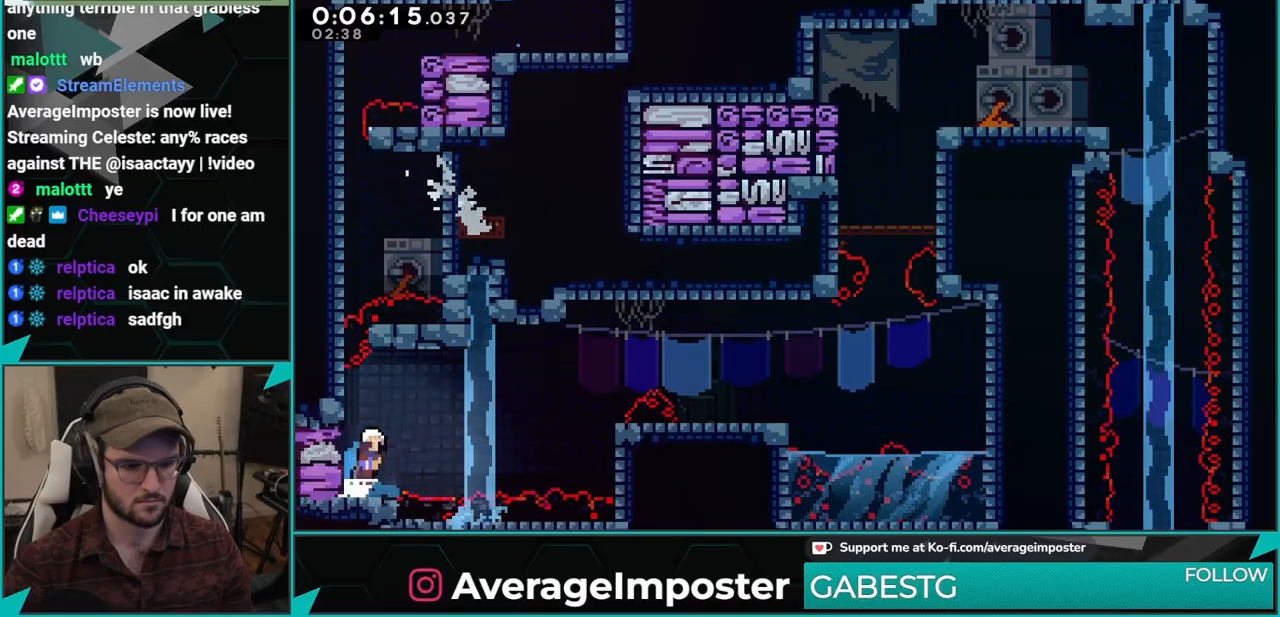
{"buttons": ["A", "DPAD_RIGHT"], "left_stick": "center", "events": [[16, "A", "down"], [267, "A", "up"], [283, "X", "down"], [400, "X", "up"], [483, "A", "down"]]}
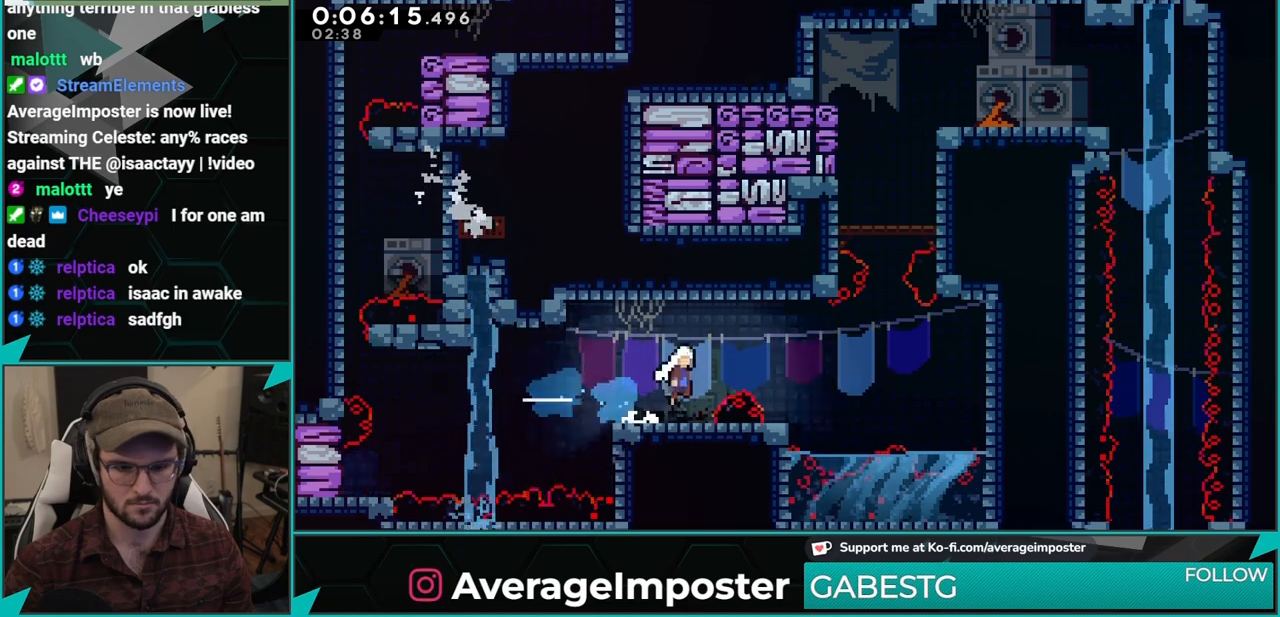
{"buttons": ["X", "DPAD_UP"], "left_stick": "center", "events": [[367, "A", "up"], [367, "DPAD_RIGHT", "up"], [367, "DPAD_UP", "down"], [367, "X", "down"]]}
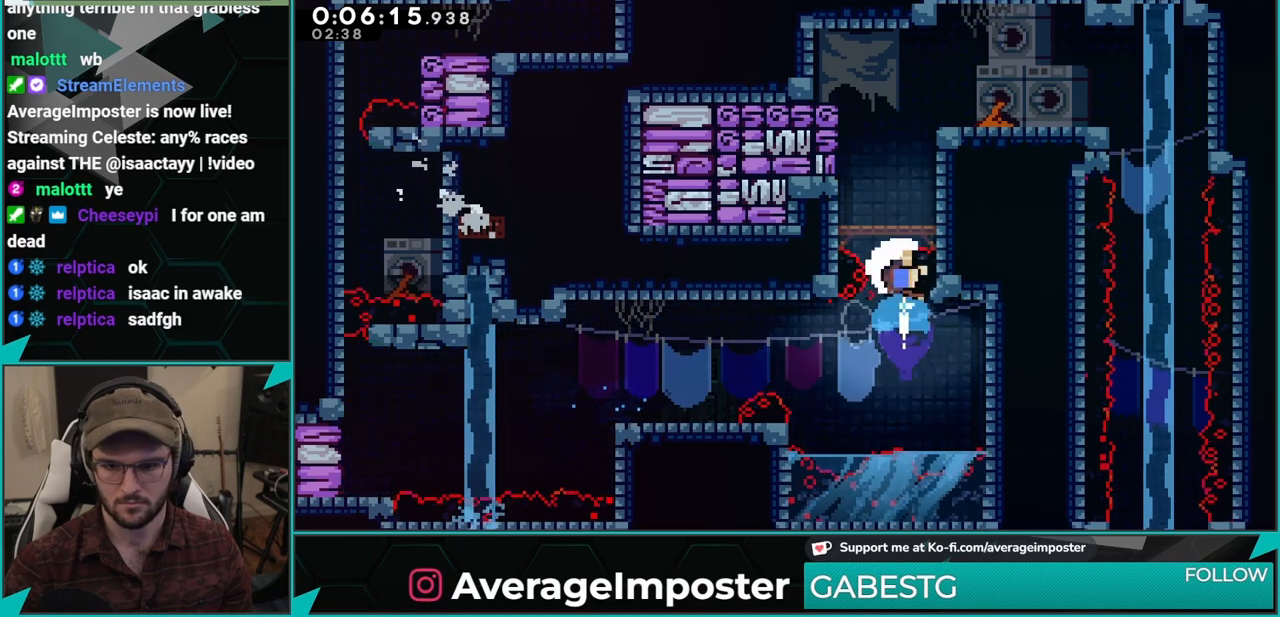
{"buttons": ["A"], "left_stick": "center", "events": [[16, "DPAD_UP", "up"], [50, "DPAD_LEFT", "down"], [50, "X", "up"], [267, "A", "down"], [267, "DPAD_LEFT", "up"], [350, "A", "up"], [433, "A", "down"]]}
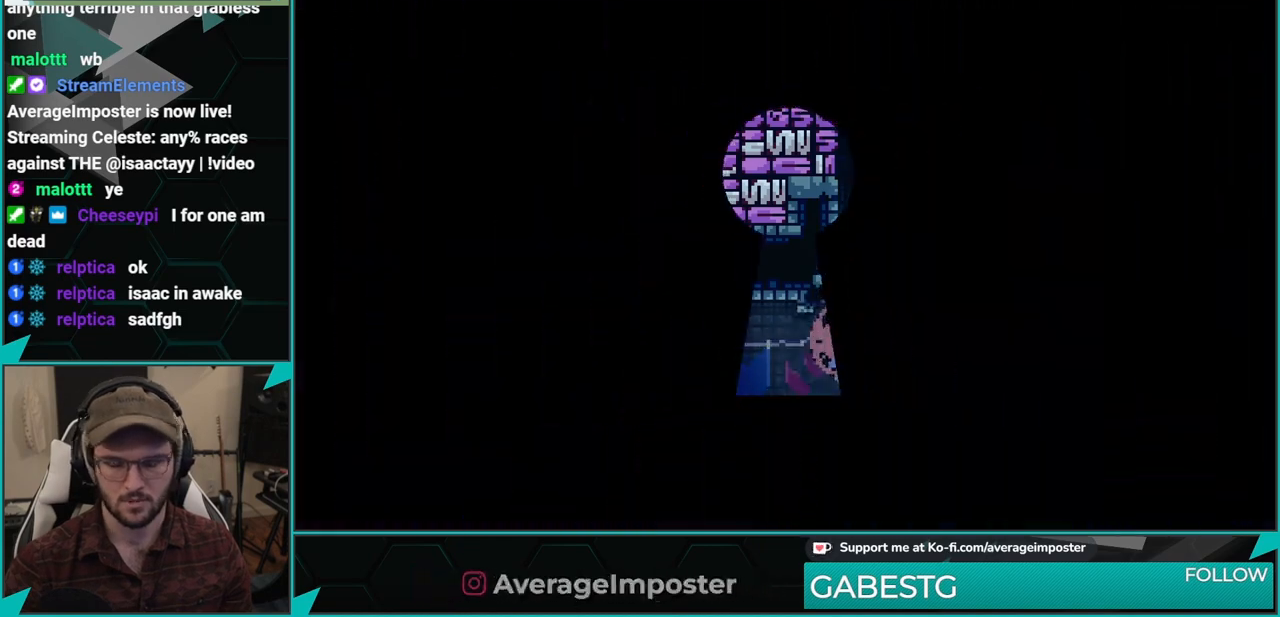
{"buttons": [], "left_stick": "center", "events": [[50, "A", "up"], [117, "A", "down"], [267, "A", "up"]]}
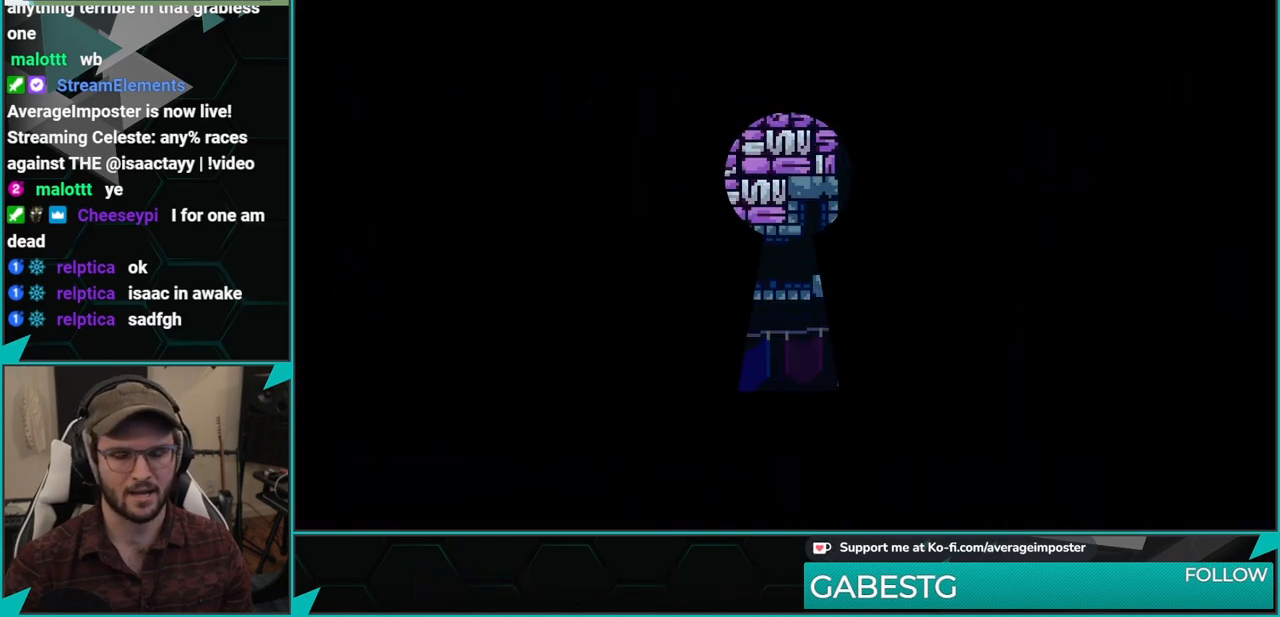
{"buttons": ["X", "DPAD_DOWN", "DPAD_LEFT"], "left_stick": "center", "events": [[350, "DPAD_DOWN", "down"], [350, "DPAD_LEFT", "down"], [383, "X", "down"]]}
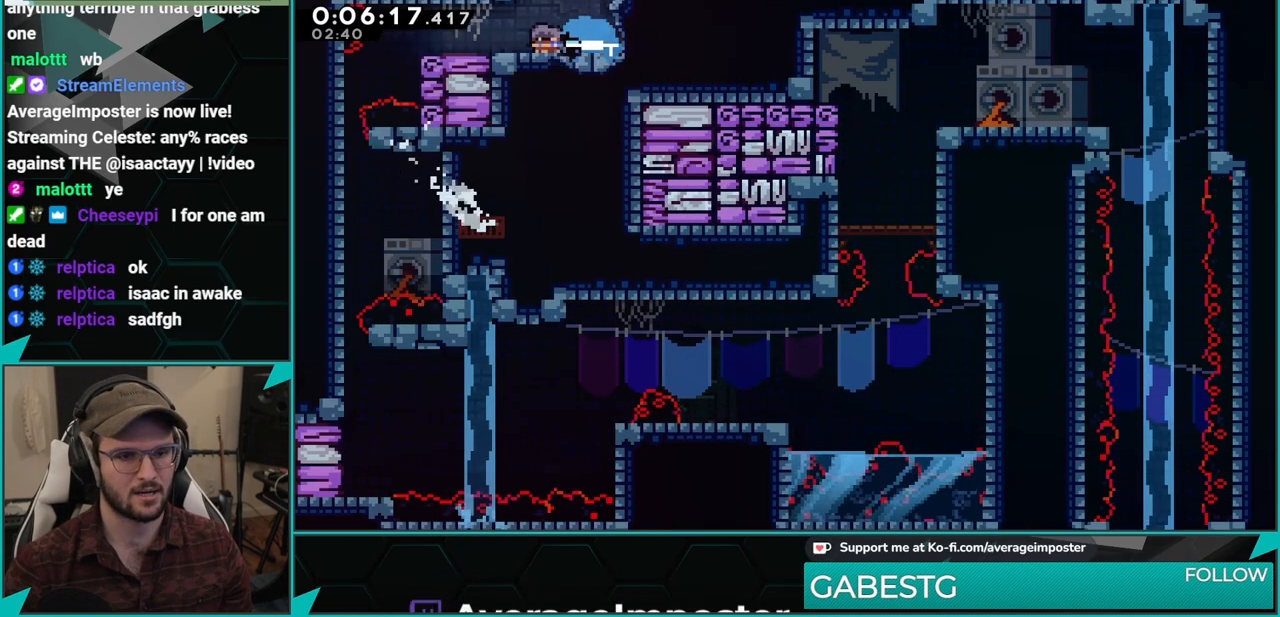
{"buttons": [], "left_stick": "center", "events": [[67, "A", "down"], [100, "X", "up"], [217, "DPAD_DOWN", "up"], [467, "DPAD_LEFT", "up"], [501, "A", "up"]]}
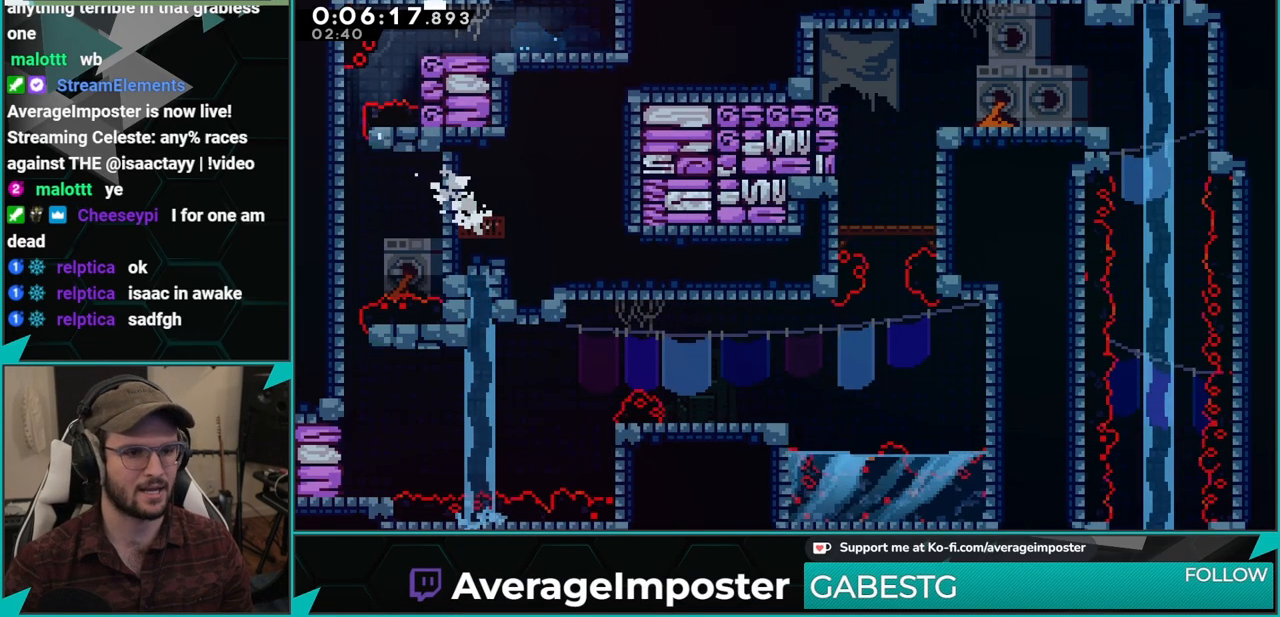
{"buttons": [], "left_stick": "center", "events": [[83, "A", "down"], [200, "A", "up"], [250, "A", "down"], [400, "A", "up"]]}
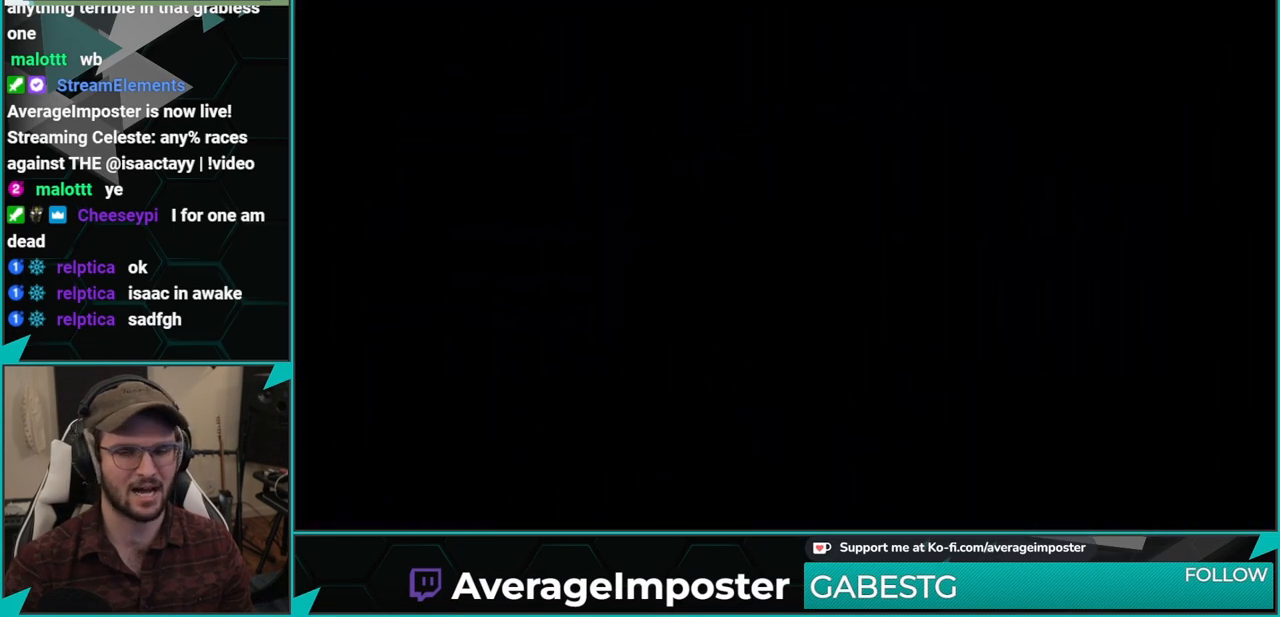
{"buttons": [], "left_stick": "center", "events": []}
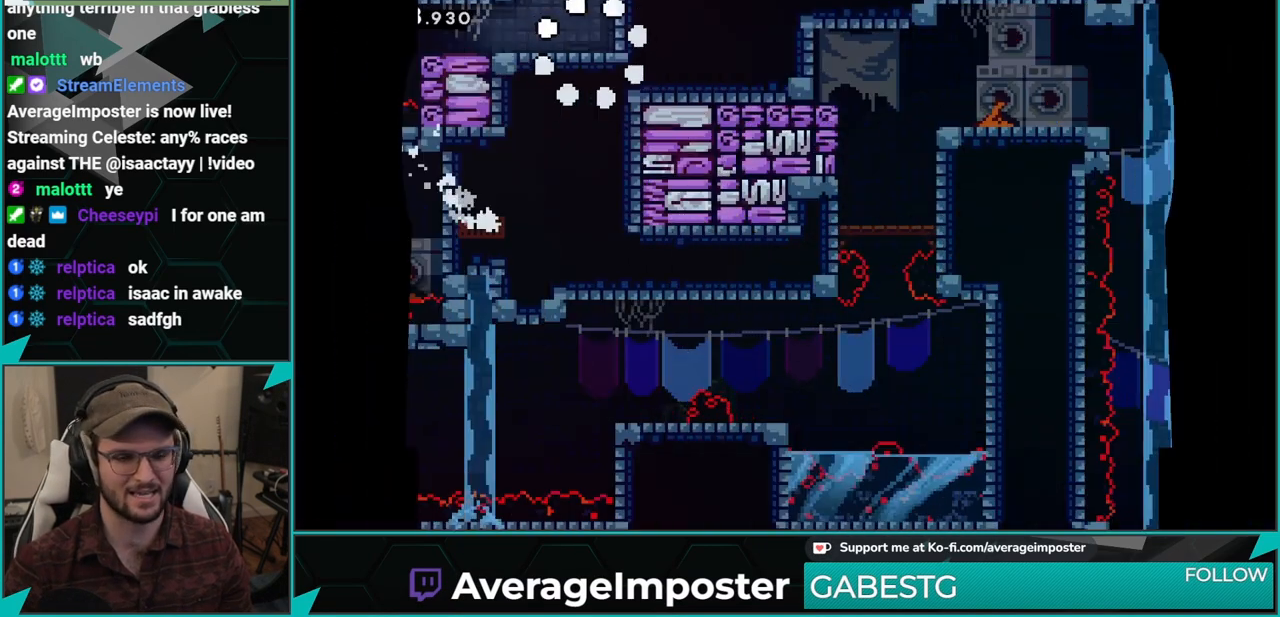
{"buttons": ["X", "DPAD_DOWN", "DPAD_LEFT"], "left_stick": "center", "events": [[367, "DPAD_DOWN", "down"], [383, "DPAD_LEFT", "down"], [417, "X", "down"]]}
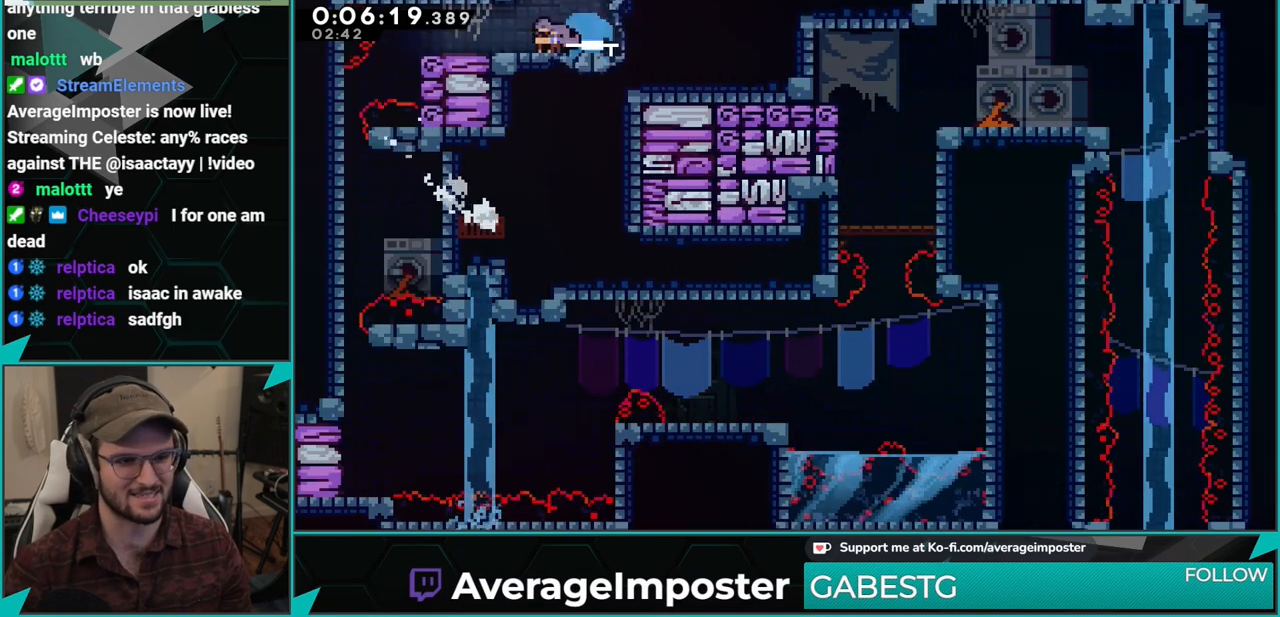
{"buttons": ["DPAD_DOWN"], "left_stick": "center", "events": [[100, "A", "down"], [134, "X", "up"], [217, "A", "up"], [300, "DPAD_LEFT", "up"]]}
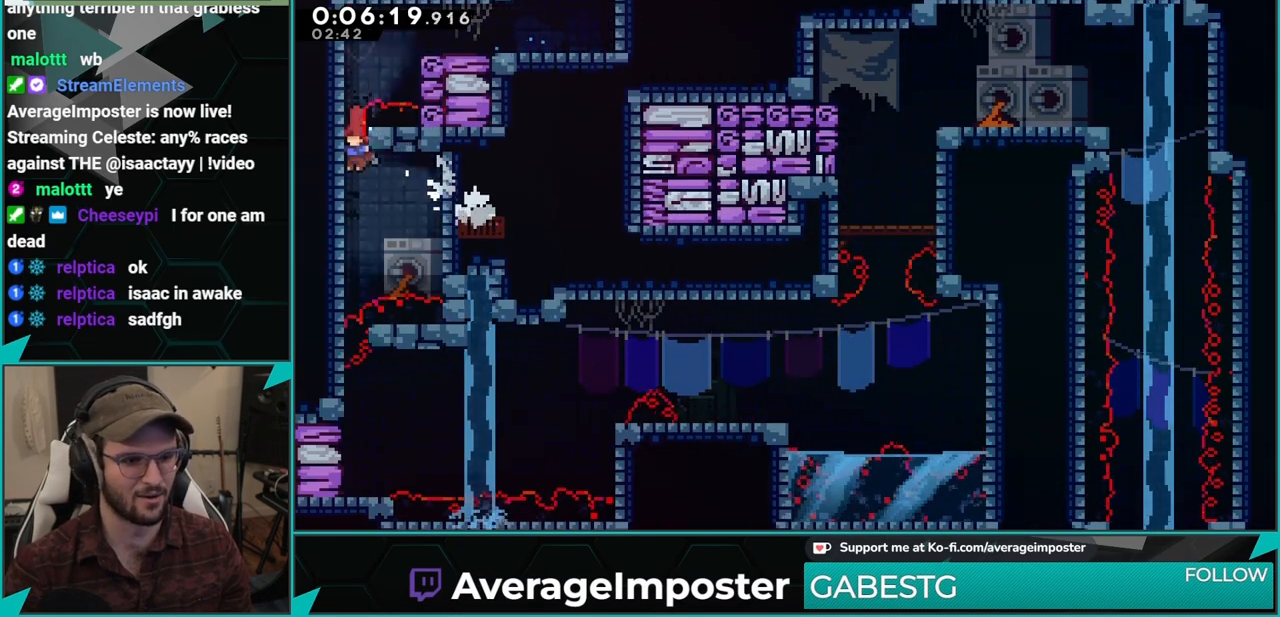
{"buttons": ["R1", "DPAD_RIGHT"], "left_stick": "center", "events": [[317, "DPAD_DOWN", "up"], [317, "DPAD_RIGHT", "down"], [317, "L1", "down"], [450, "R1", "down"], [483, "L1", "up"]]}